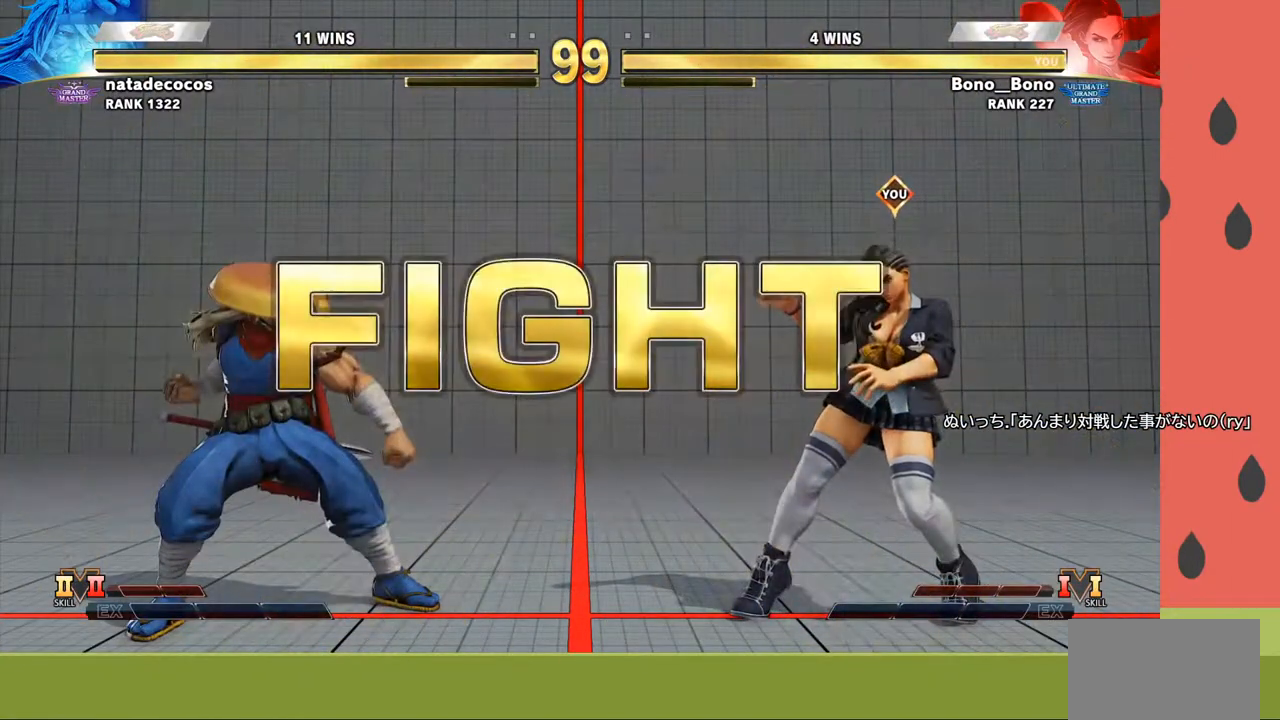
Gameplay with a controller (arcade stick); each line is a JSON object with the inputs held at the frame after it. "events" lists button and stick changes between this image and that frame as [ms after this image, input, new state], when the widget could be followed in between. Not read: L3 R3.
{"buttons": [], "left_stick": "left", "events": [[267, "left_stick", "left"], [350, "left_stick", "center"], [417, "left_stick", "left"]]}
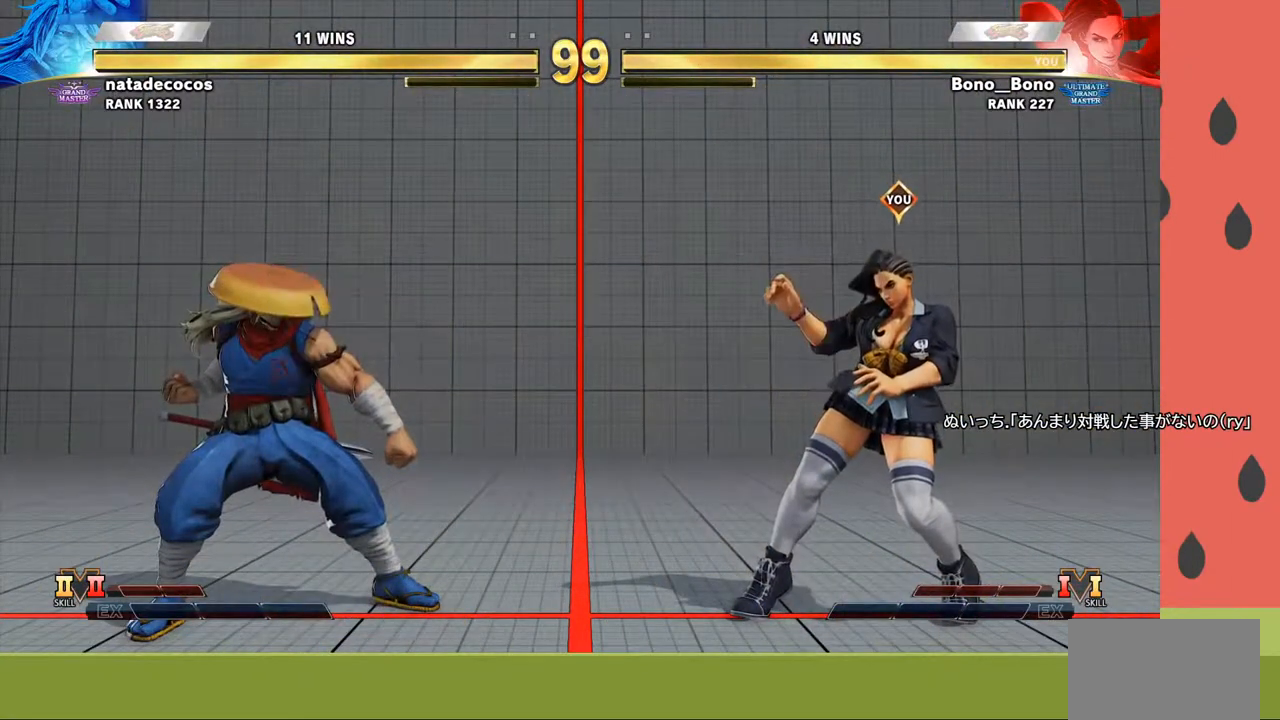
{"buttons": [], "left_stick": "down-left", "events": [[17, "left_stick", "center"], [67, "left_stick", "left"], [200, "left_stick", "down-right"], [383, "CIRCLE", "down"], [483, "CIRCLE", "up"], [500, "left_stick", "down-left"]]}
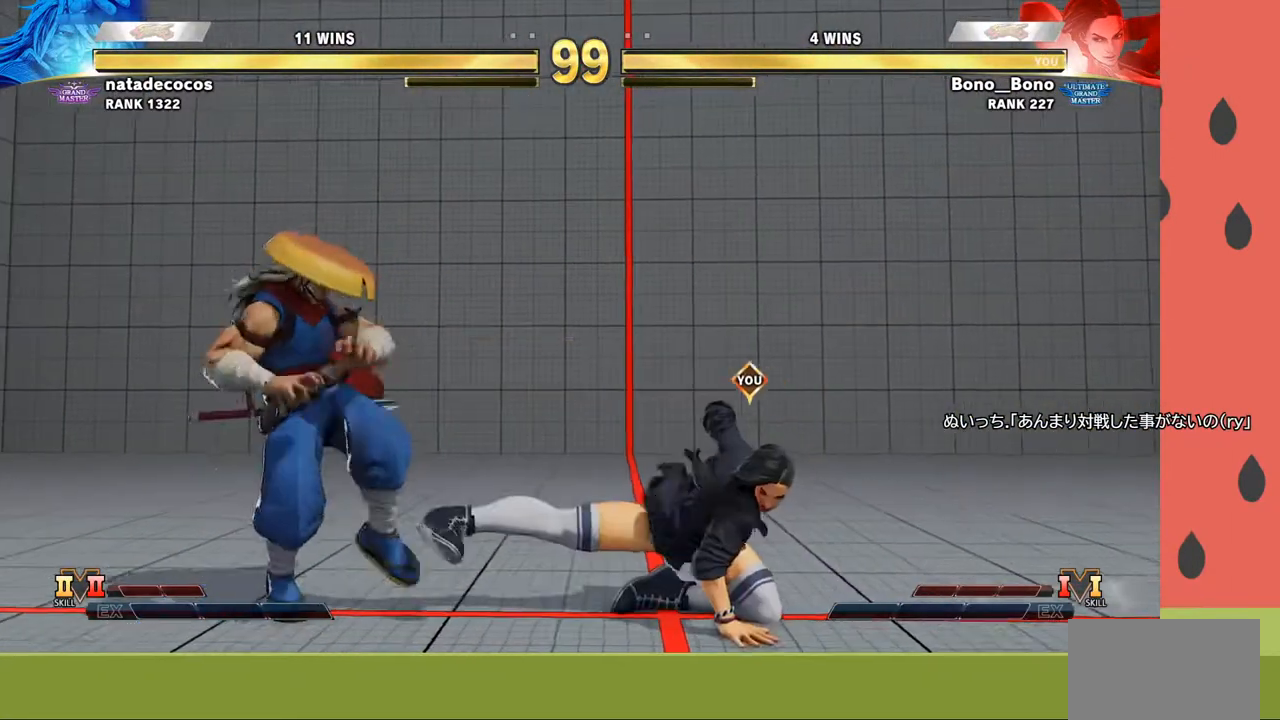
{"buttons": [], "left_stick": "down-right", "events": [[17, "left_stick", "left"], [233, "left_stick", "down-right"]]}
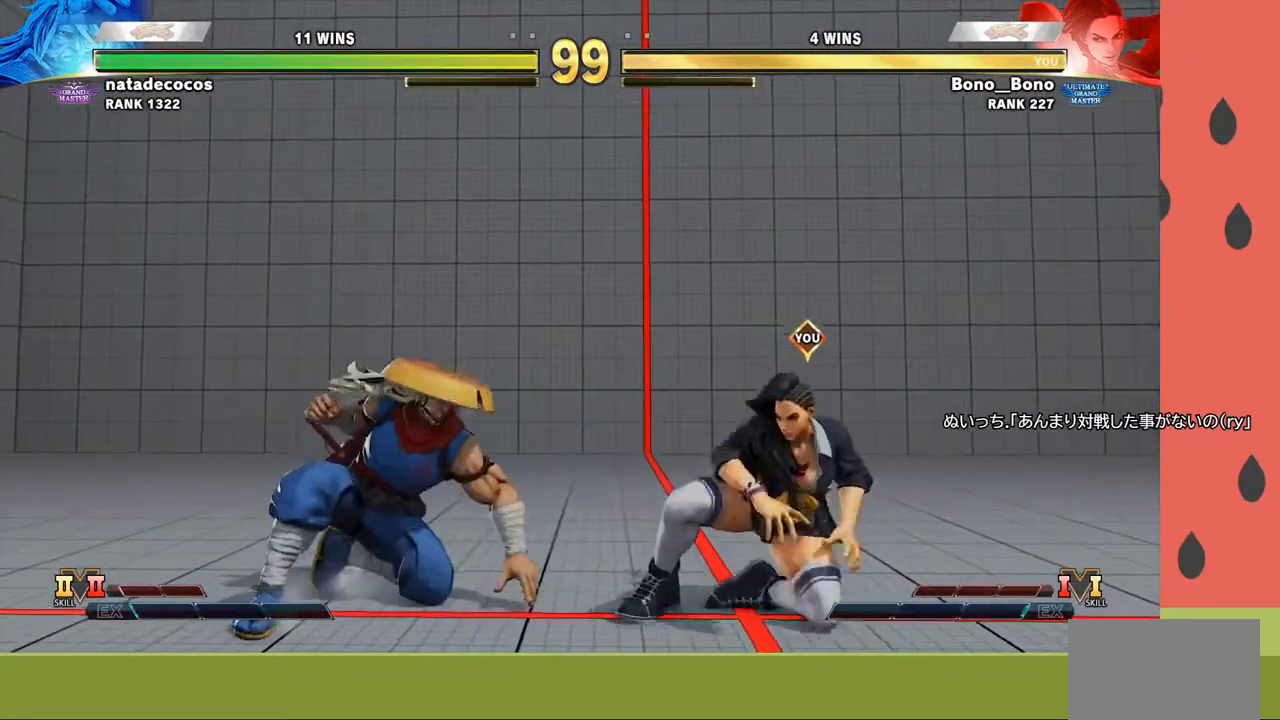
{"buttons": [], "left_stick": "down-right", "events": [[133, "left_stick", "right"], [167, "R1", "down"], [250, "R1", "up"], [250, "left_stick", "down-right"]]}
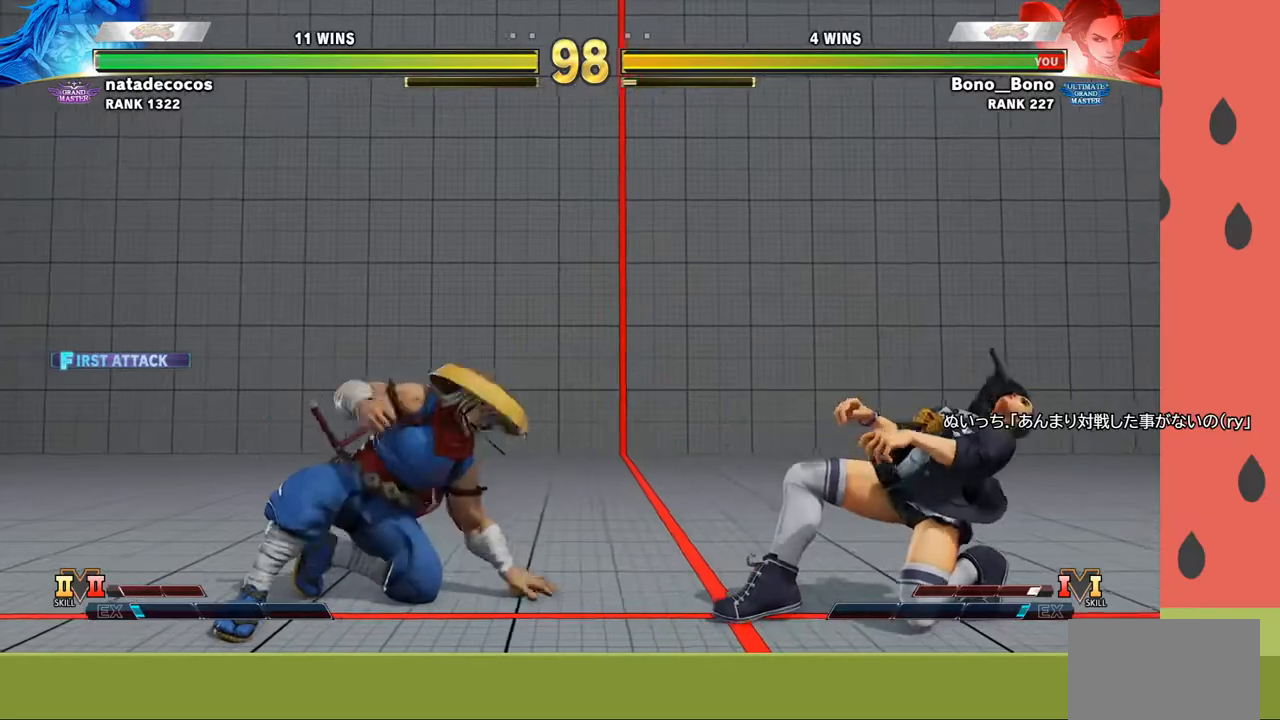
{"buttons": ["R1"], "left_stick": "down-right", "events": [[83, "left_stick", "right"], [117, "R1", "down"], [183, "left_stick", "down-right"]]}
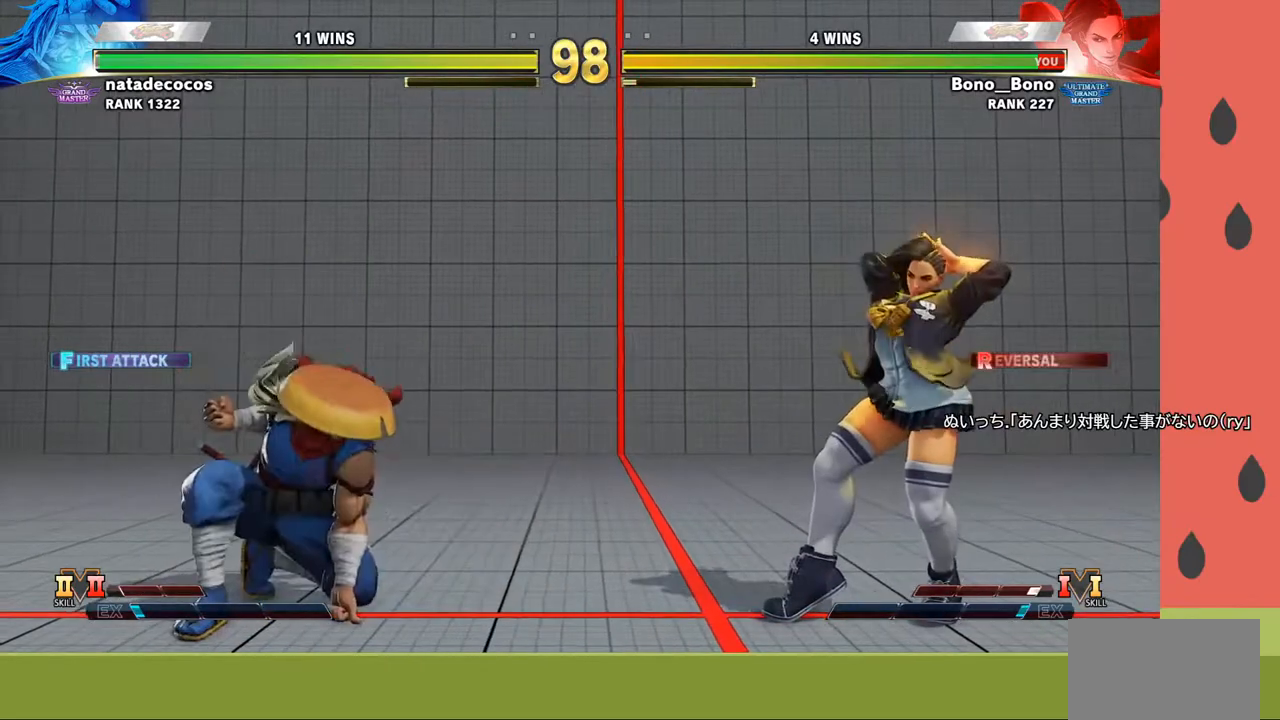
{"buttons": ["R1"], "left_stick": "right", "events": [[400, "left_stick", "right"]]}
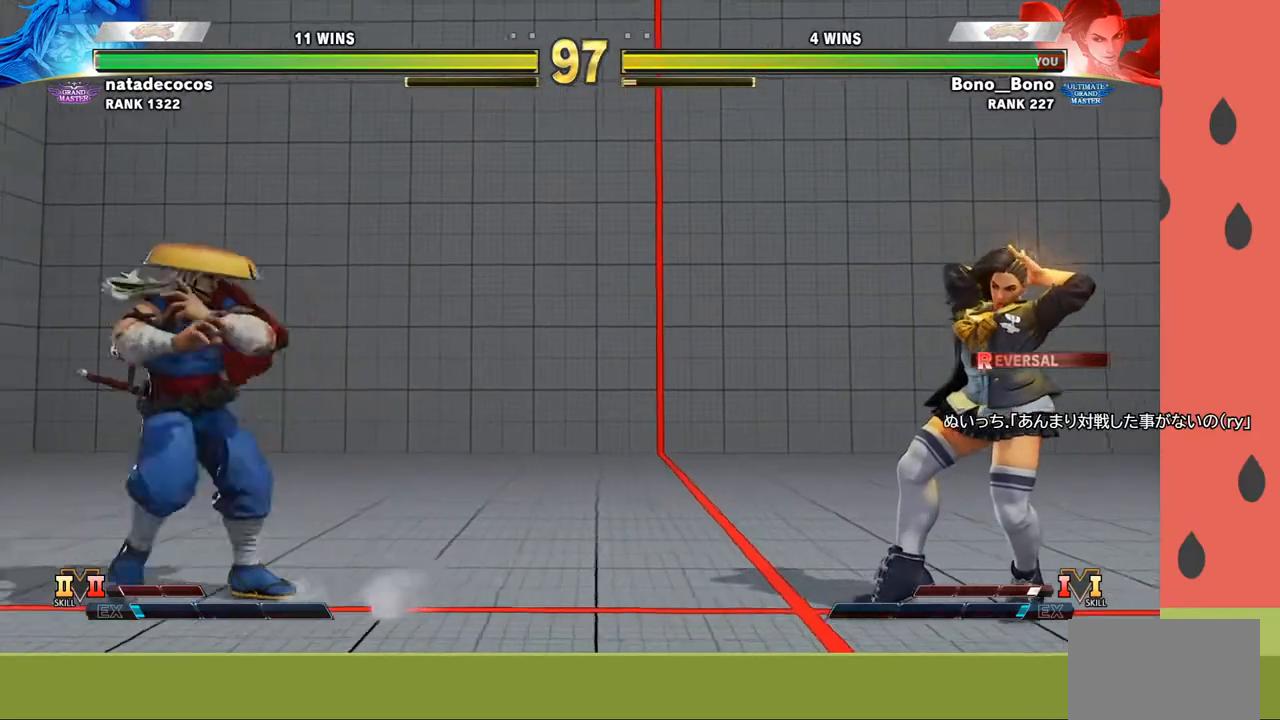
{"buttons": [], "left_stick": "down-right", "events": [[283, "left_stick", "down-right"], [400, "R1", "up"]]}
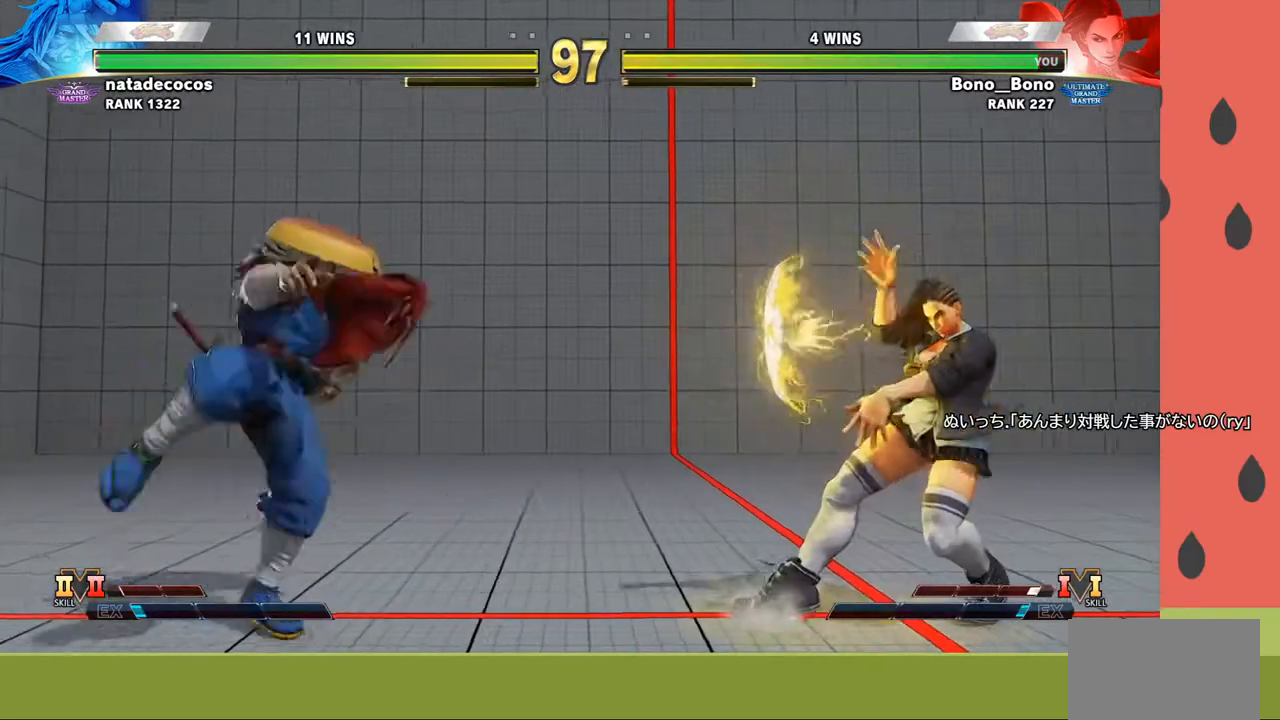
{"buttons": [], "left_stick": "left", "events": [[300, "left_stick", "left"]]}
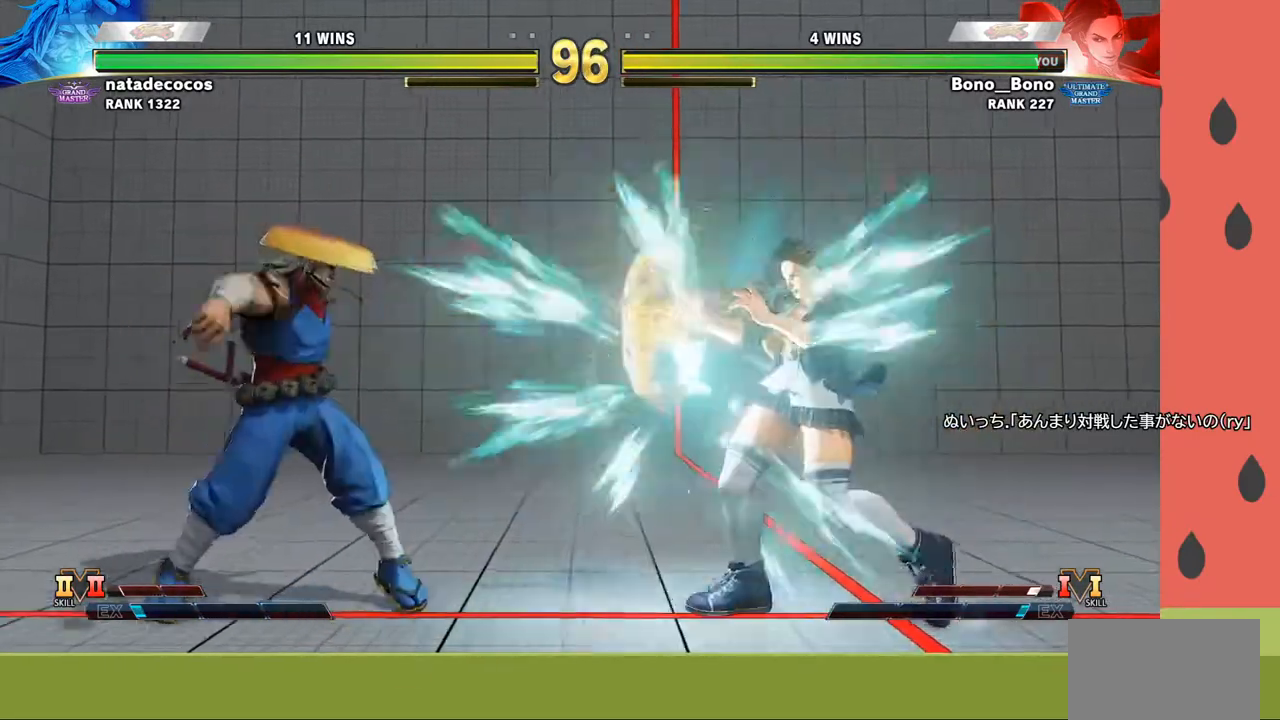
{"buttons": [], "left_stick": "left", "events": []}
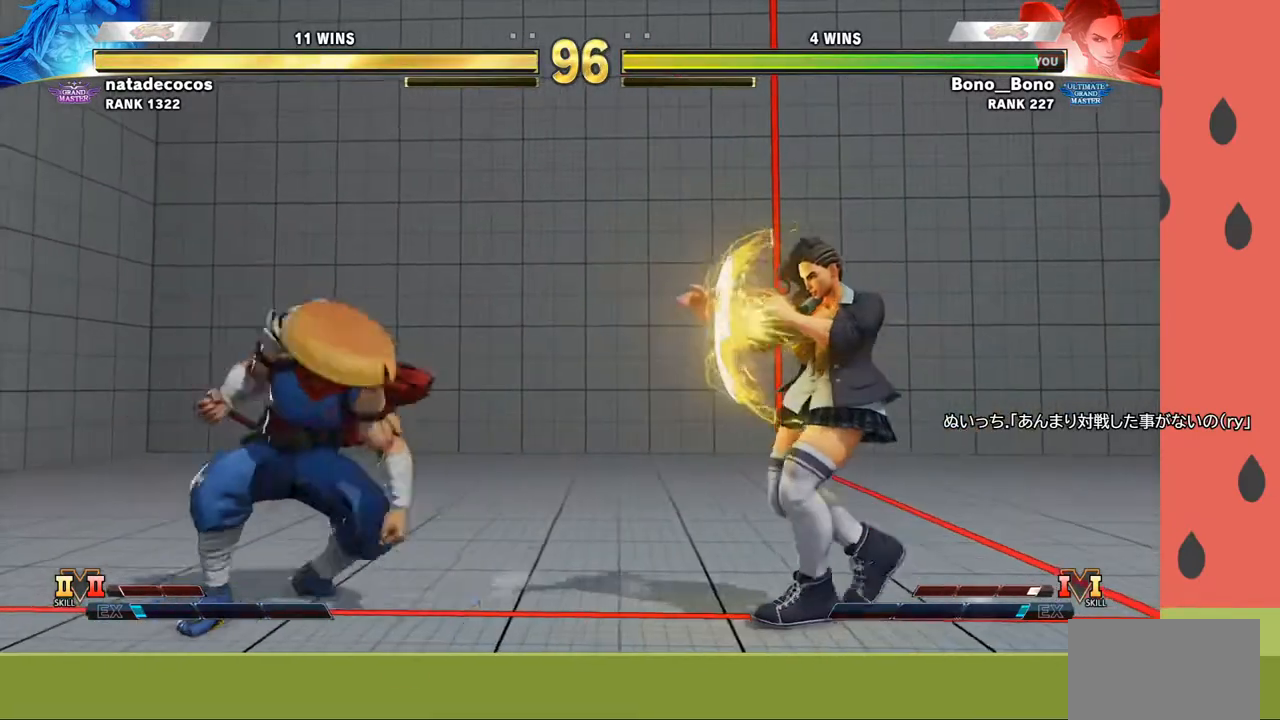
{"buttons": [], "left_stick": "down-right", "events": [[217, "left_stick", "down-right"]]}
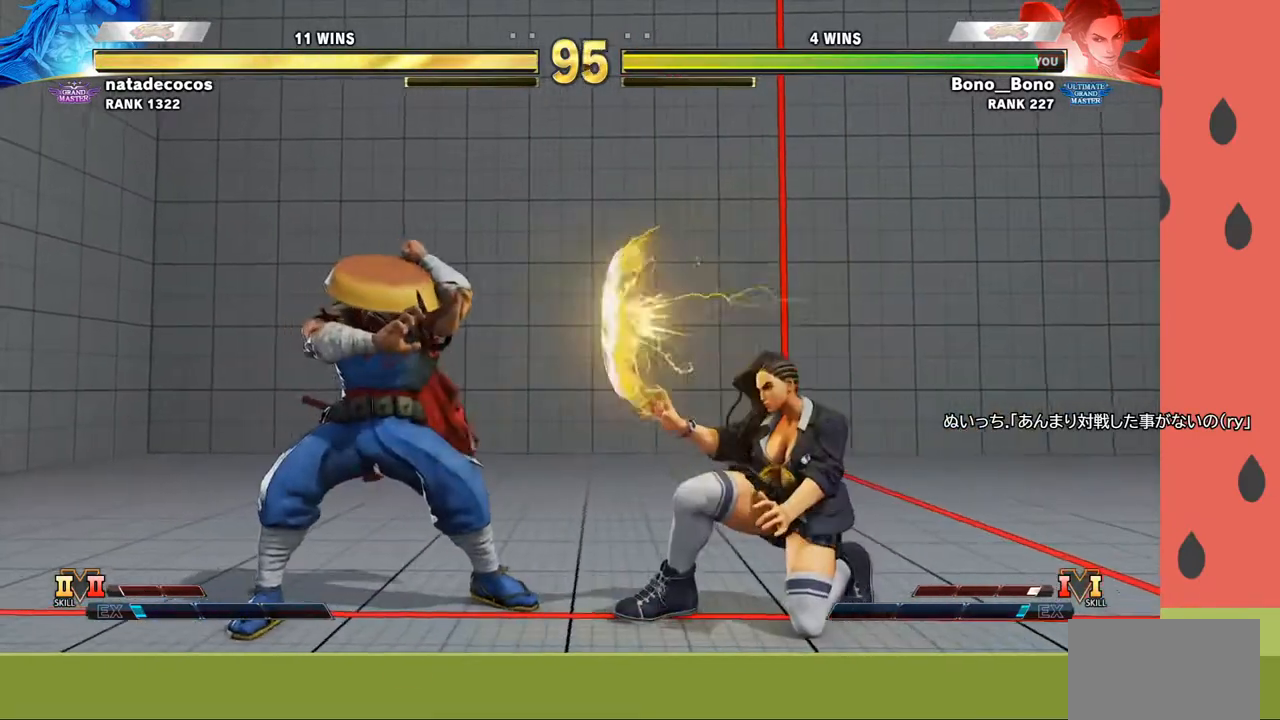
{"buttons": [], "left_stick": "up-left", "events": [[117, "left_stick", "down-left"], [183, "left_stick", "up-left"]]}
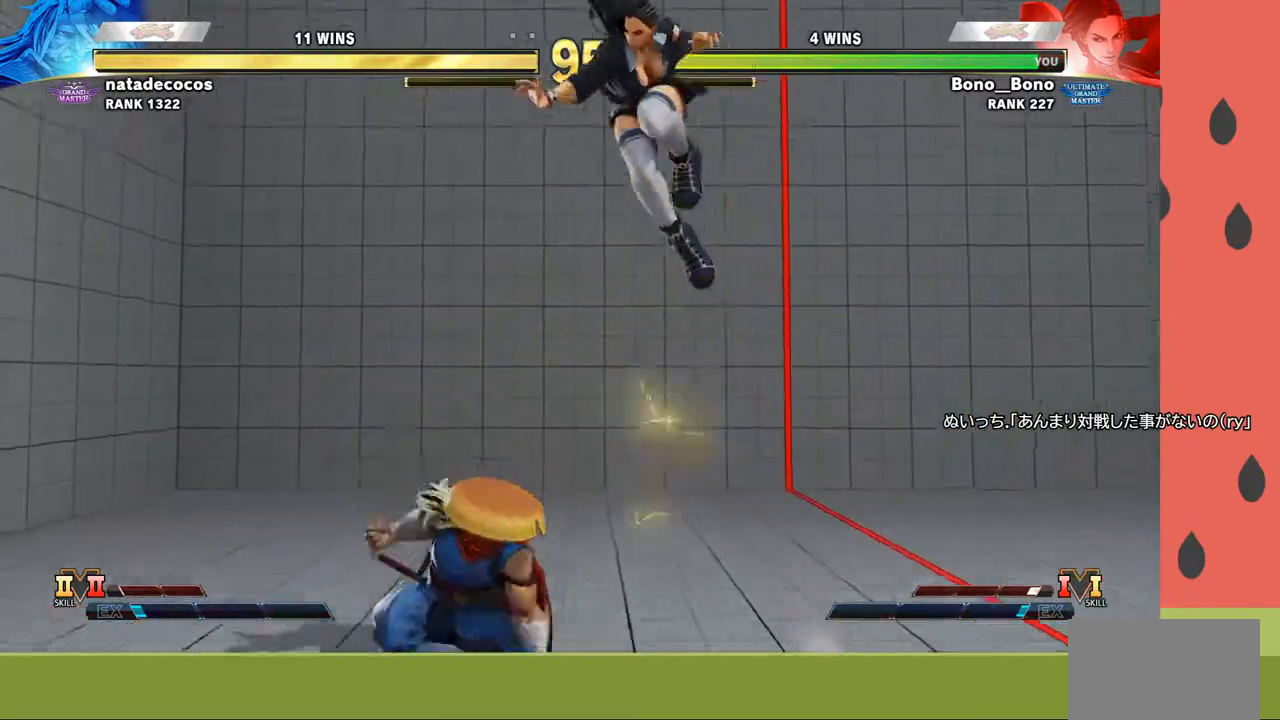
{"buttons": [], "left_stick": "center", "events": [[133, "CIRCLE", "down"], [300, "CIRCLE", "up"], [400, "left_stick", "center"]]}
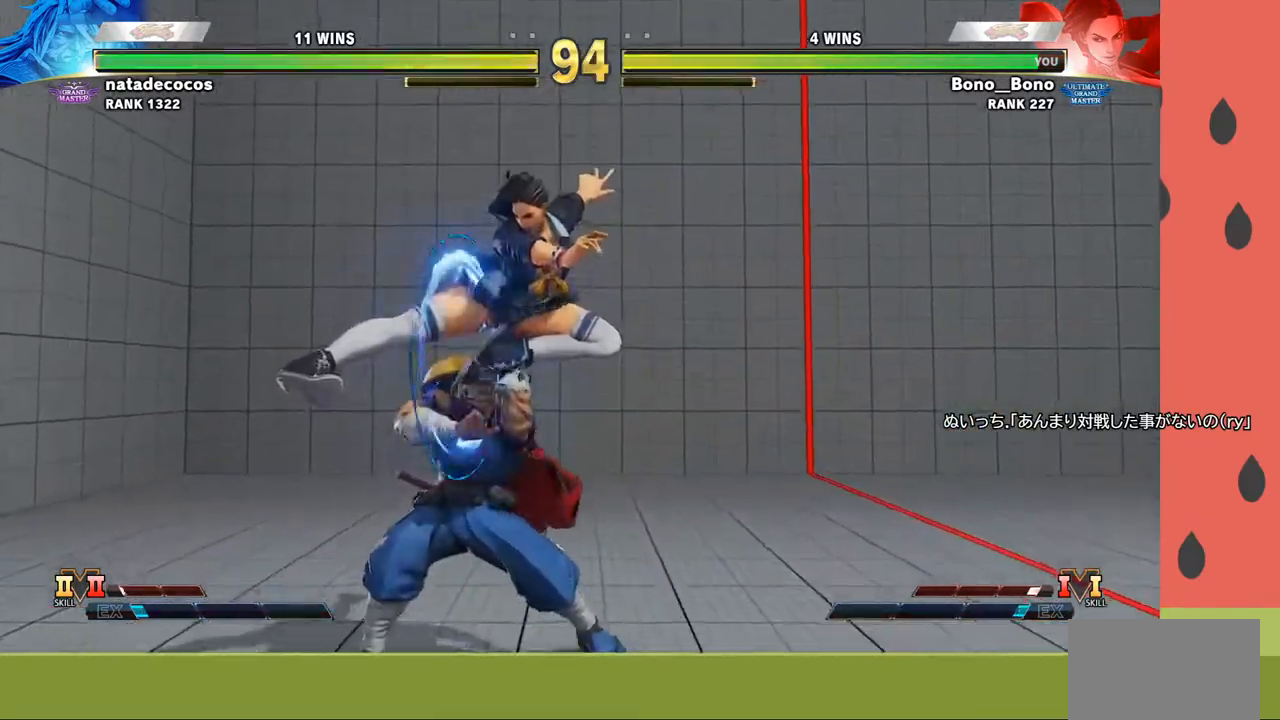
{"buttons": [], "left_stick": "left", "events": [[83, "left_stick", "right"], [150, "TRIANGLE", "down"], [250, "TRIANGLE", "up"], [417, "left_stick", "center"], [500, "left_stick", "left"]]}
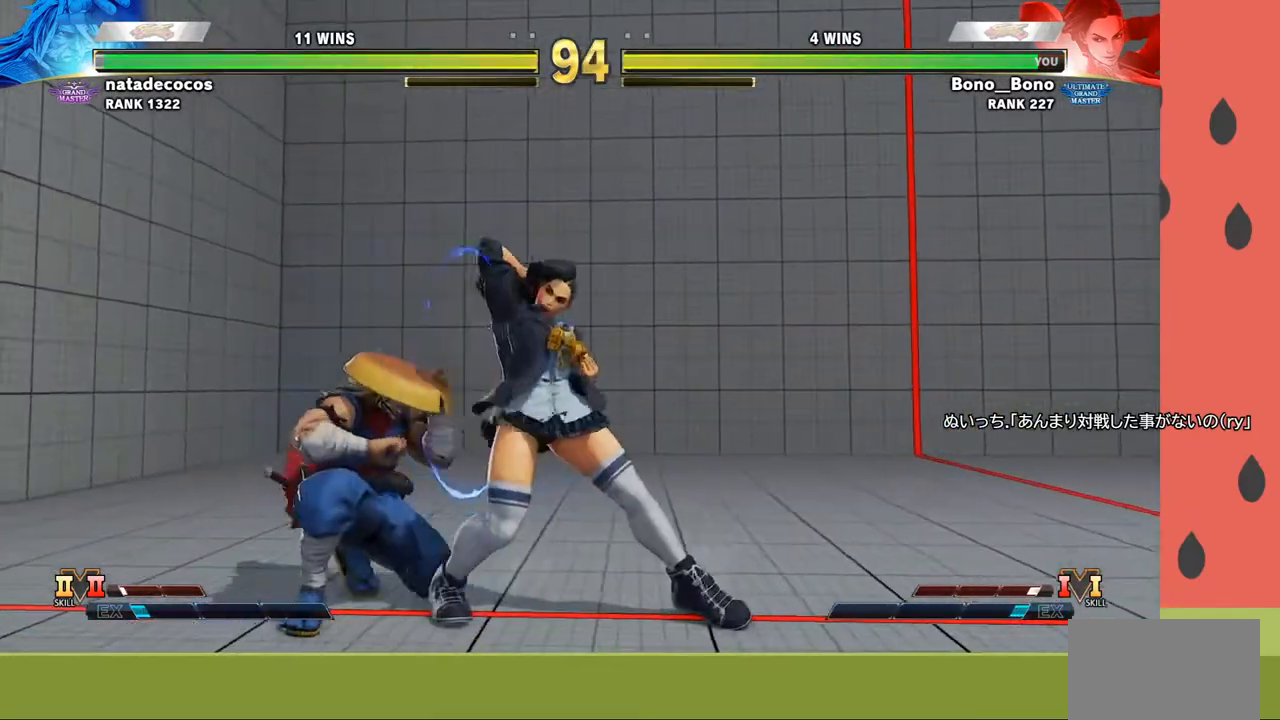
{"buttons": [], "left_stick": "left", "events": [[267, "TRIANGLE", "down"], [400, "TRIANGLE", "up"]]}
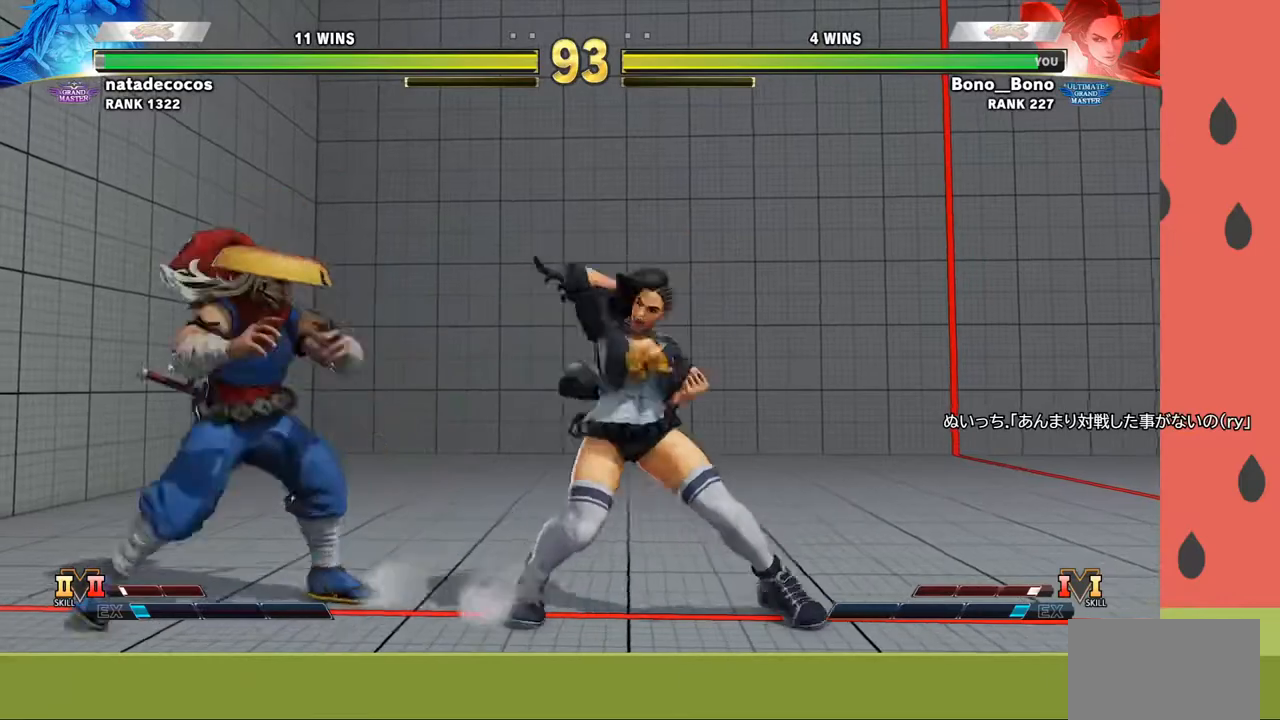
{"buttons": [], "left_stick": "down-left", "events": [[33, "left_stick", "center"], [117, "left_stick", "down"], [183, "R1", "down"], [300, "R1", "up"], [333, "left_stick", "up-left"], [417, "left_stick", "down-left"]]}
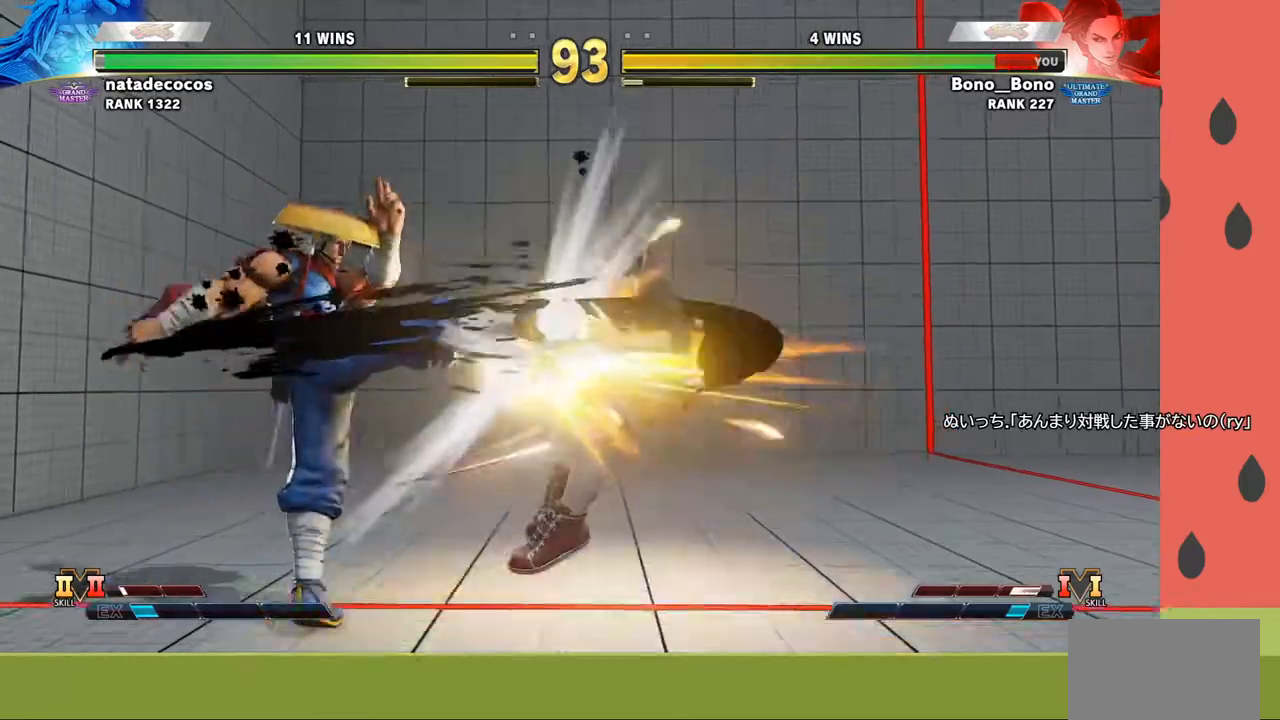
{"buttons": [], "left_stick": "center", "events": [[17, "left_stick", "down-right"], [200, "left_stick", "center"], [383, "left_stick", "down"], [467, "left_stick", "center"]]}
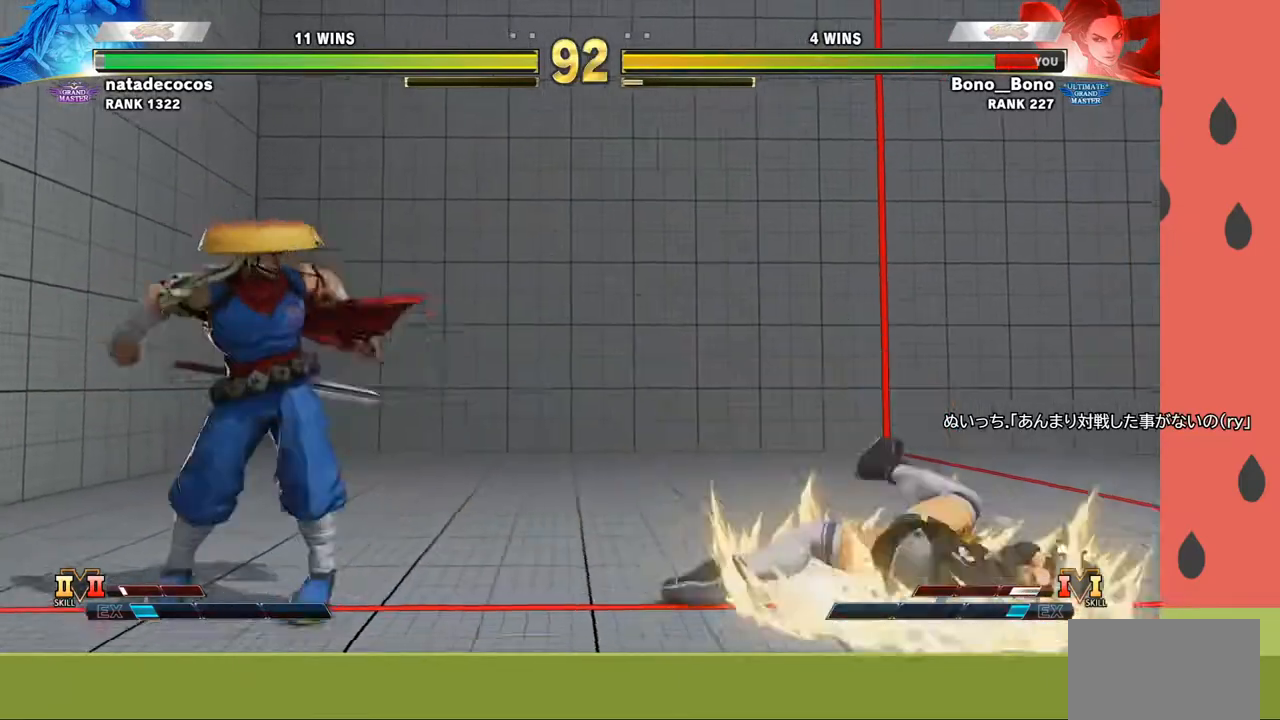
{"buttons": [], "left_stick": "down-right", "events": [[33, "left_stick", "down"], [133, "left_stick", "center"], [333, "left_stick", "down"], [433, "left_stick", "down-right"]]}
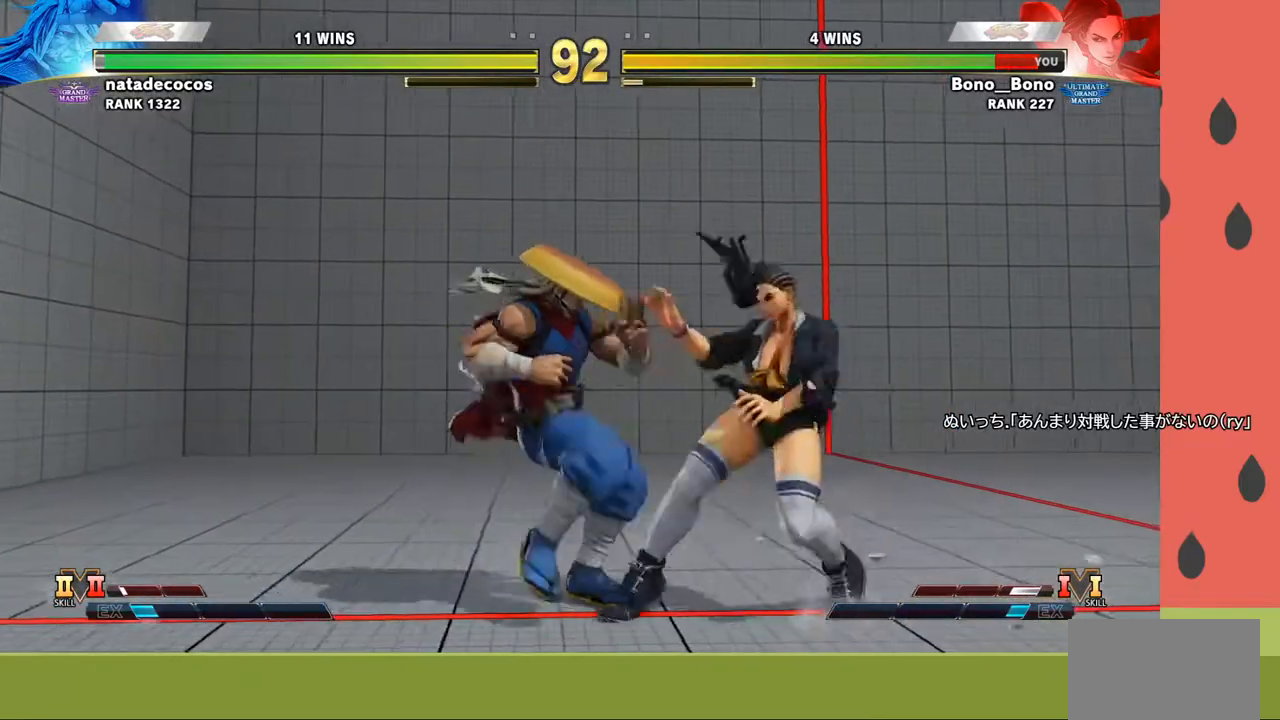
{"buttons": [], "left_stick": "down-left", "events": [[167, "R1", "down"], [233, "R1", "up"], [317, "R1", "down"], [400, "R1", "up"], [500, "left_stick", "down-left"]]}
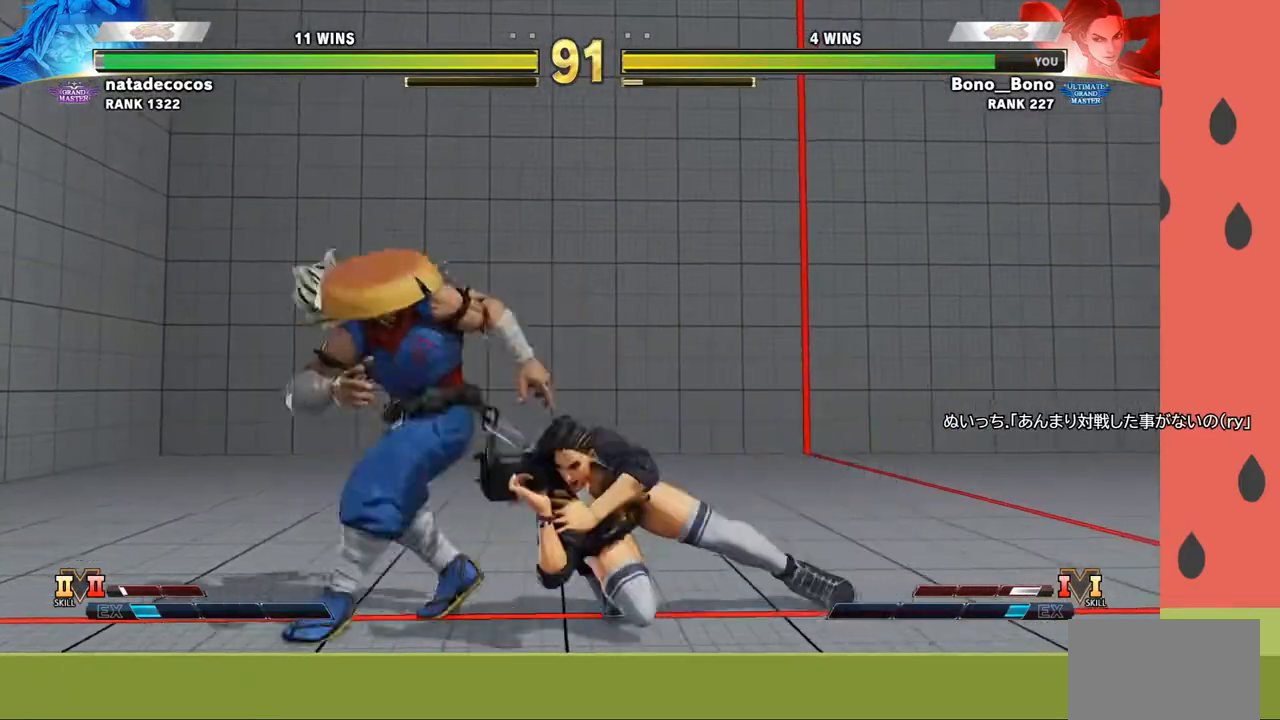
{"buttons": [], "left_stick": "right", "events": [[17, "left_stick", "left"], [167, "left_stick", "down-right"], [383, "left_stick", "center"], [500, "left_stick", "right"]]}
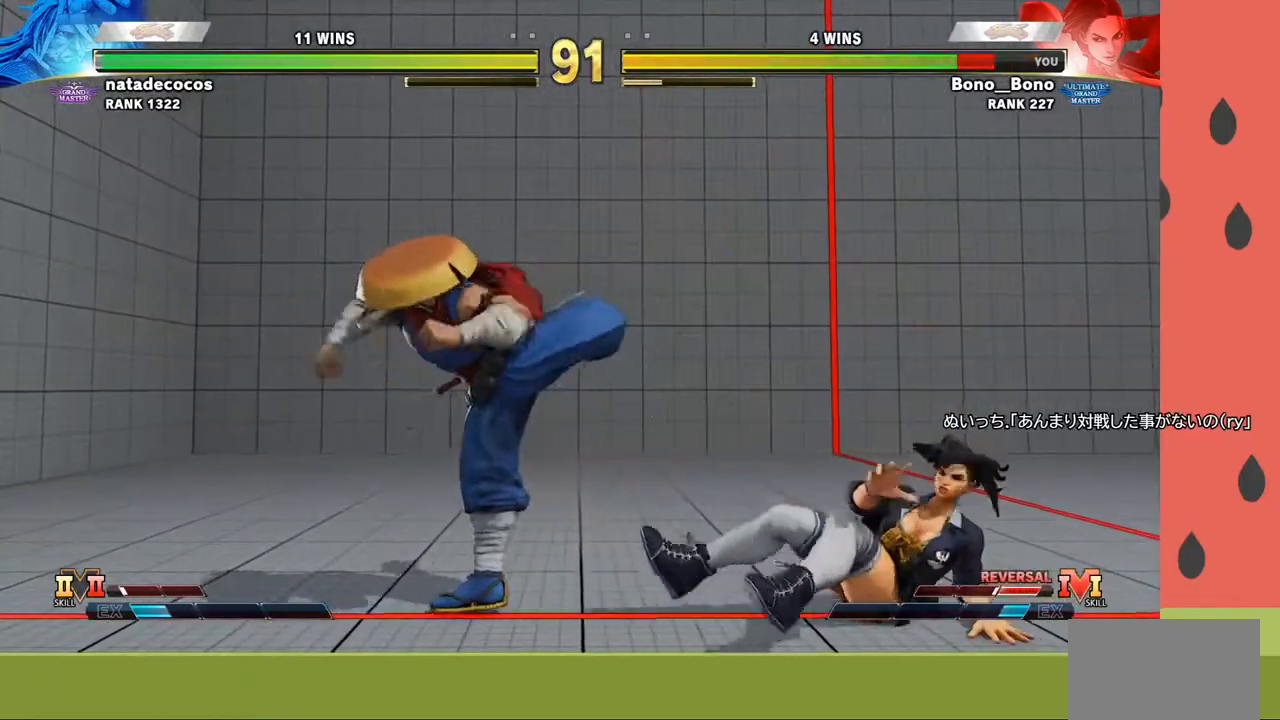
{"buttons": [], "left_stick": "center", "events": [[83, "left_stick", "center"], [150, "left_stick", "right"], [217, "left_stick", "center"], [283, "left_stick", "right"], [467, "left_stick", "center"]]}
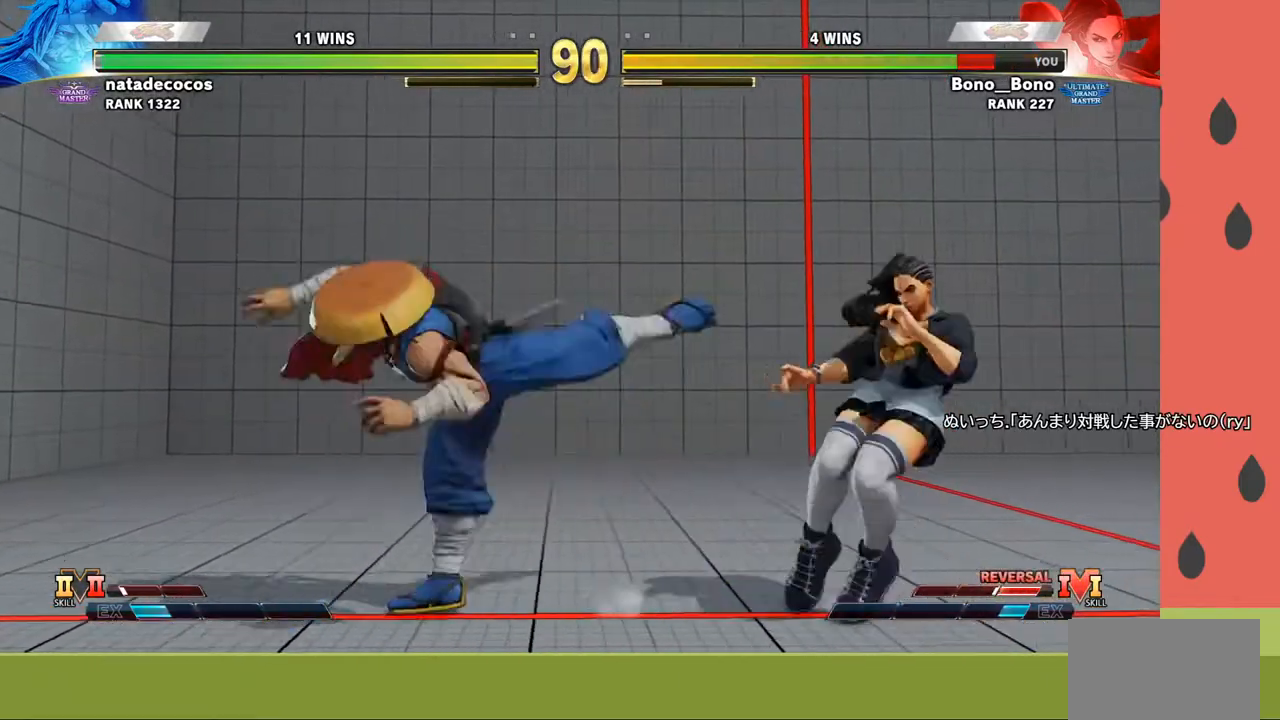
{"buttons": [], "left_stick": "center", "events": [[67, "left_stick", "left"], [167, "left_stick", "center"], [217, "left_stick", "left"], [333, "left_stick", "center"], [417, "left_stick", "left"], [500, "left_stick", "center"]]}
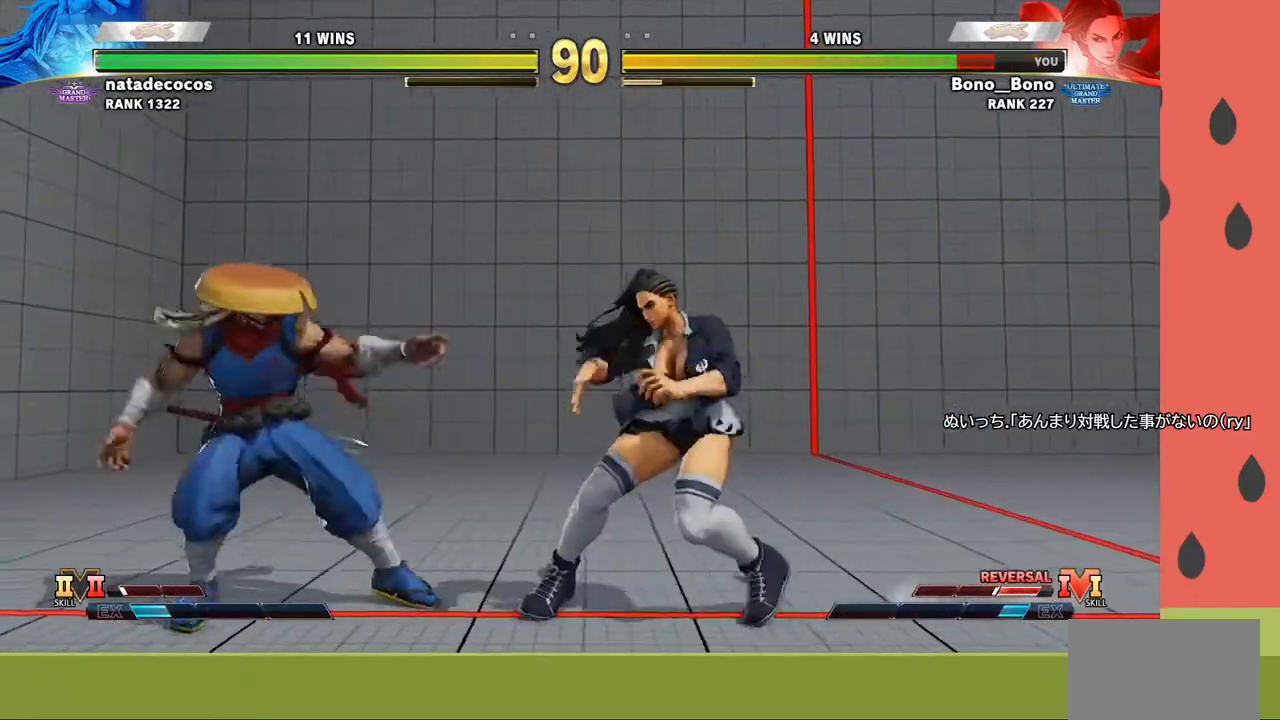
{"buttons": [], "left_stick": "down-right", "events": [[50, "left_stick", "left"], [250, "left_stick", "down-right"], [333, "CIRCLE", "down"], [450, "CIRCLE", "up"]]}
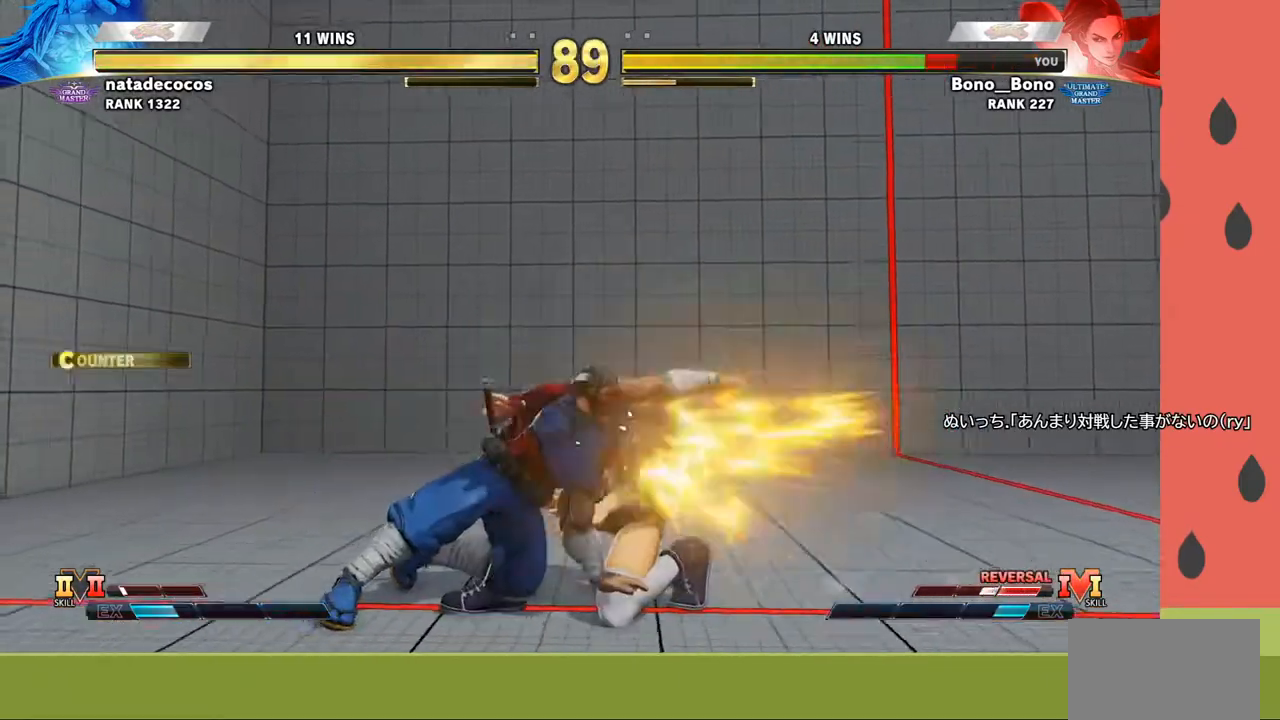
{"buttons": [], "left_stick": "right", "events": [[250, "left_stick", "right"]]}
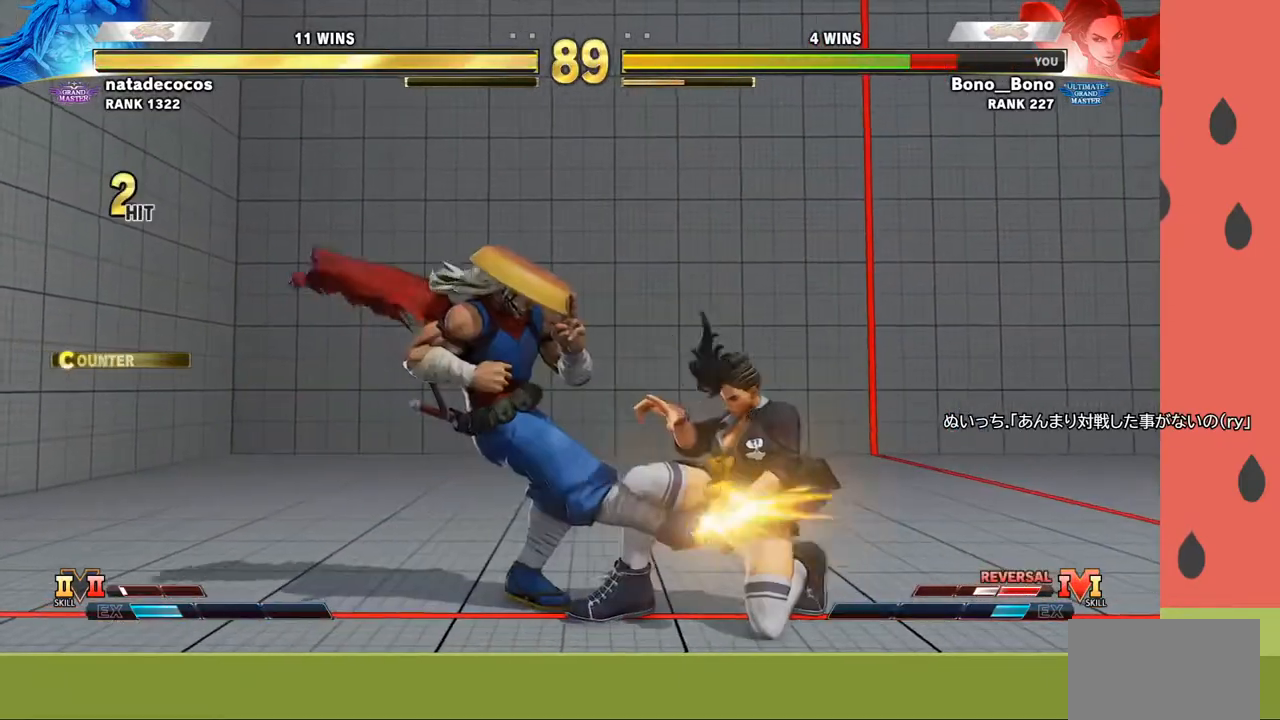
{"buttons": [], "left_stick": "center", "events": [[500, "left_stick", "center"]]}
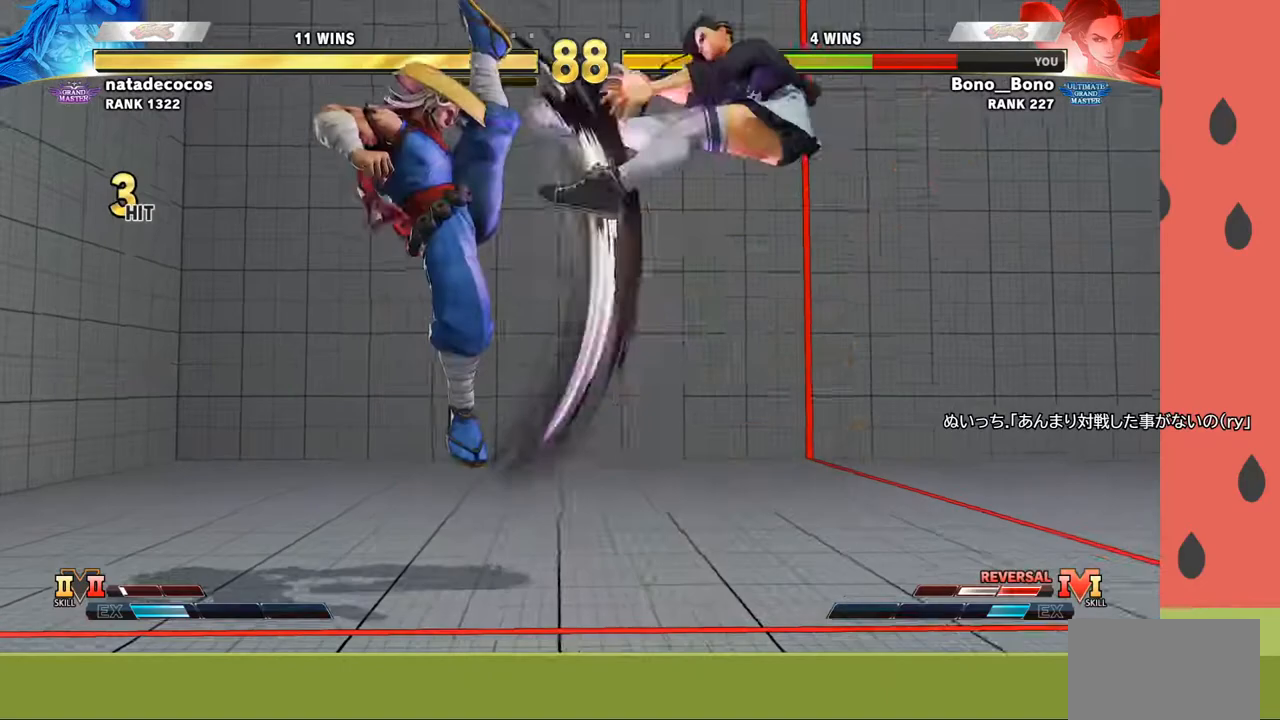
{"buttons": [], "left_stick": "right", "events": [[367, "left_stick", "right"], [433, "left_stick", "center"], [500, "left_stick", "right"]]}
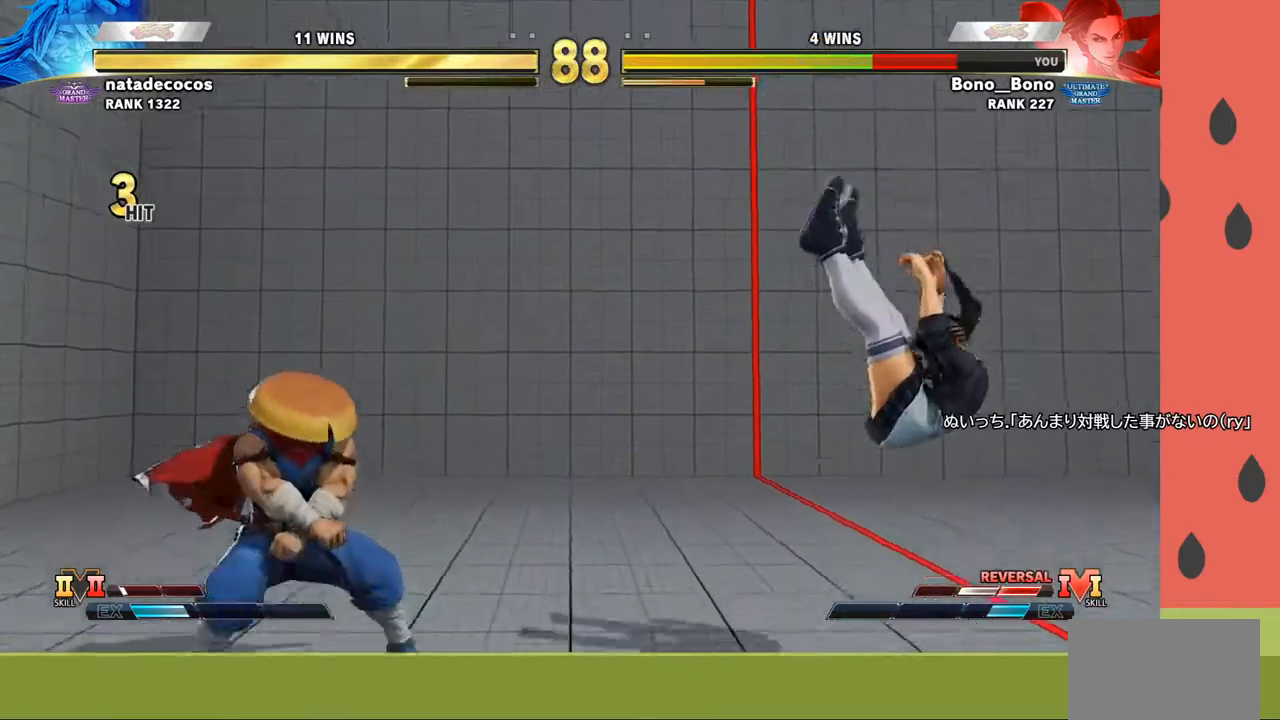
{"buttons": [], "left_stick": "right", "events": []}
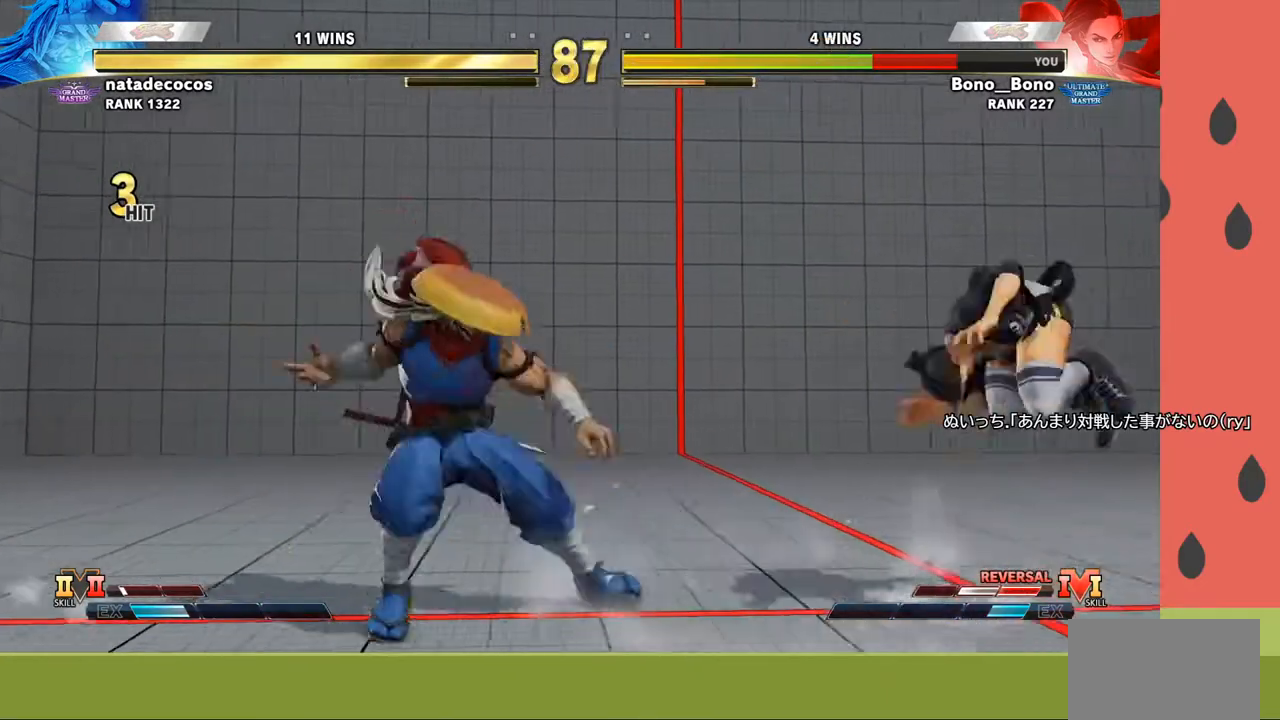
{"buttons": [], "left_stick": "down-right", "events": [[33, "left_stick", "down-right"]]}
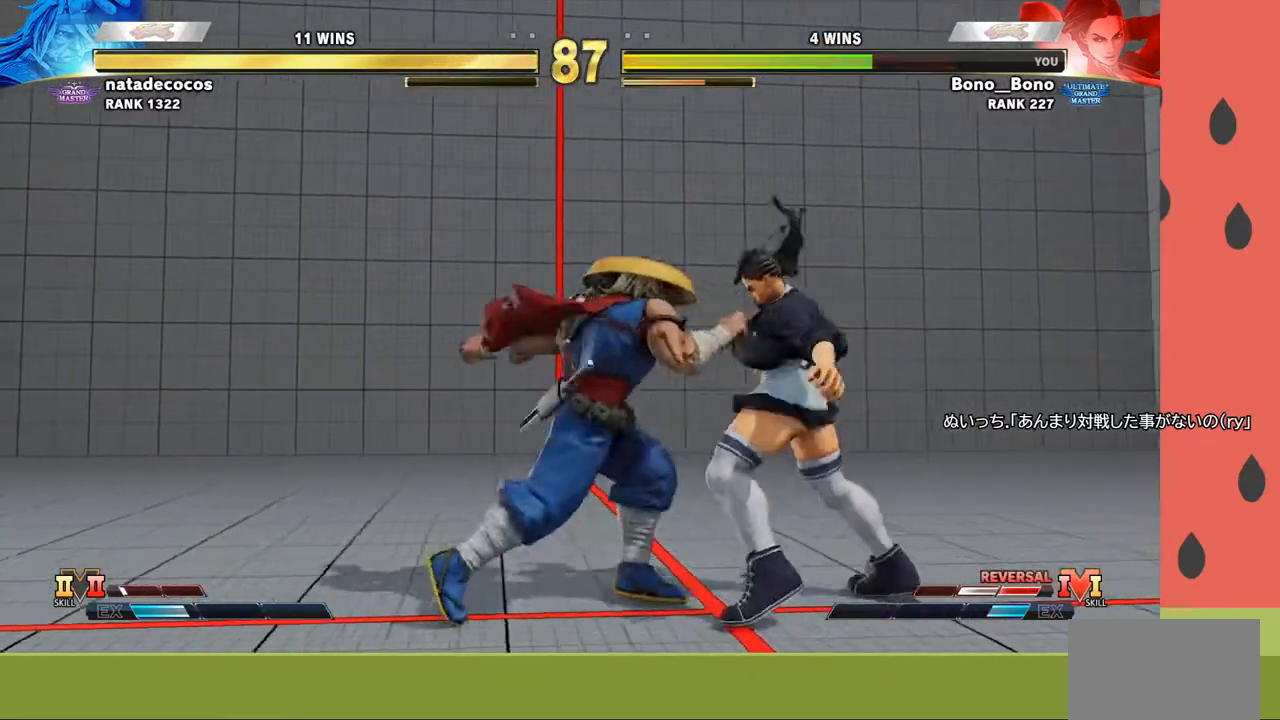
{"buttons": [], "left_stick": "center", "events": [[67, "left_stick", "right"], [417, "left_stick", "center"]]}